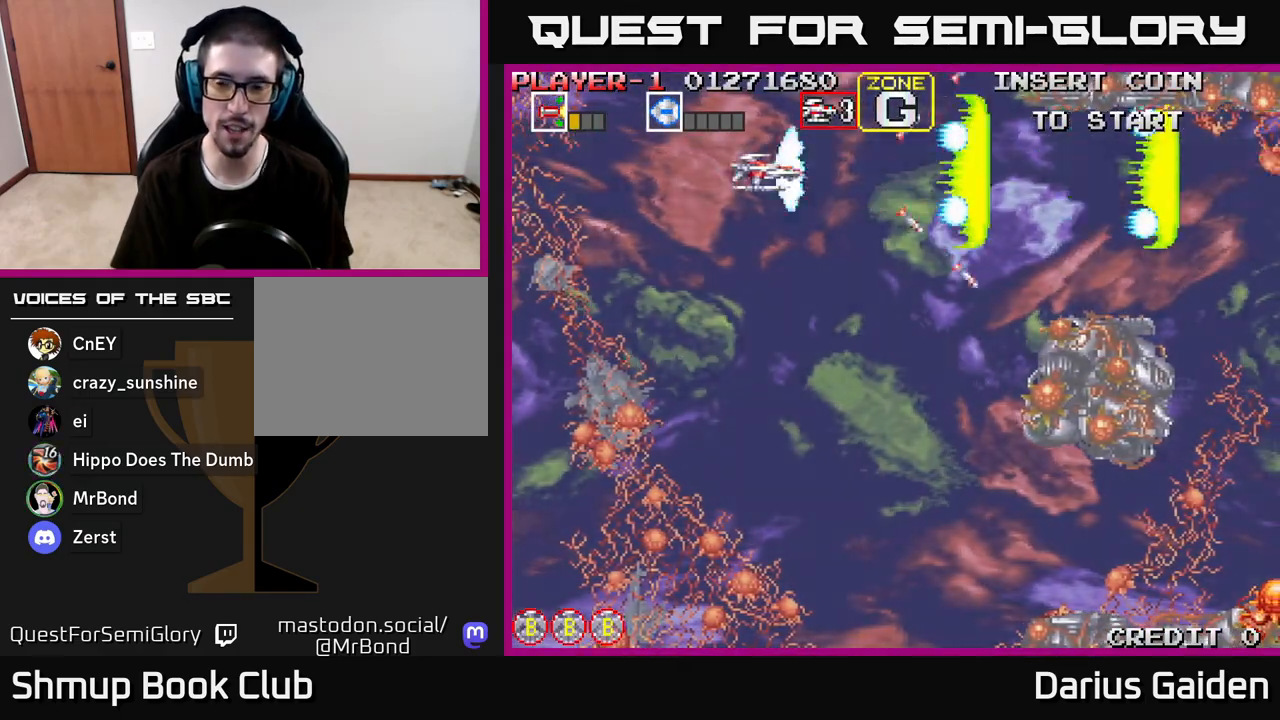
Gameplay with a controller (Xbox layout); each line is a JSON object with the inputs held at the frame after it. "events" lists button and stick changes between this image and that frame as [ms after this image, input, new state], when the widget could be followed in between.
{"buttons": ["R2", "DPAD_DOWN"], "left_stick": "center", "right_stick": "center", "events": [[33, "DPAD_DOWN", "down"], [33, "DPAD_LEFT", "up"]]}
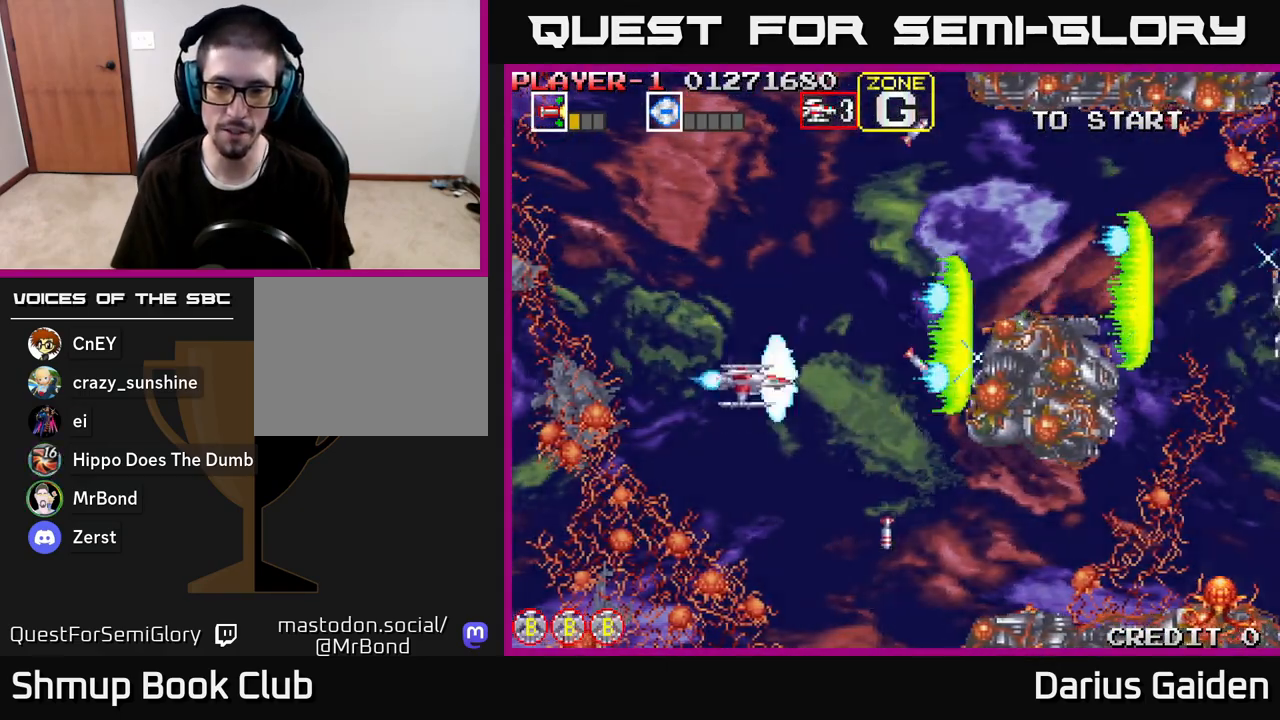
{"buttons": ["R2"], "left_stick": "center", "right_stick": "center", "events": [[450, "DPAD_DOWN", "up"]]}
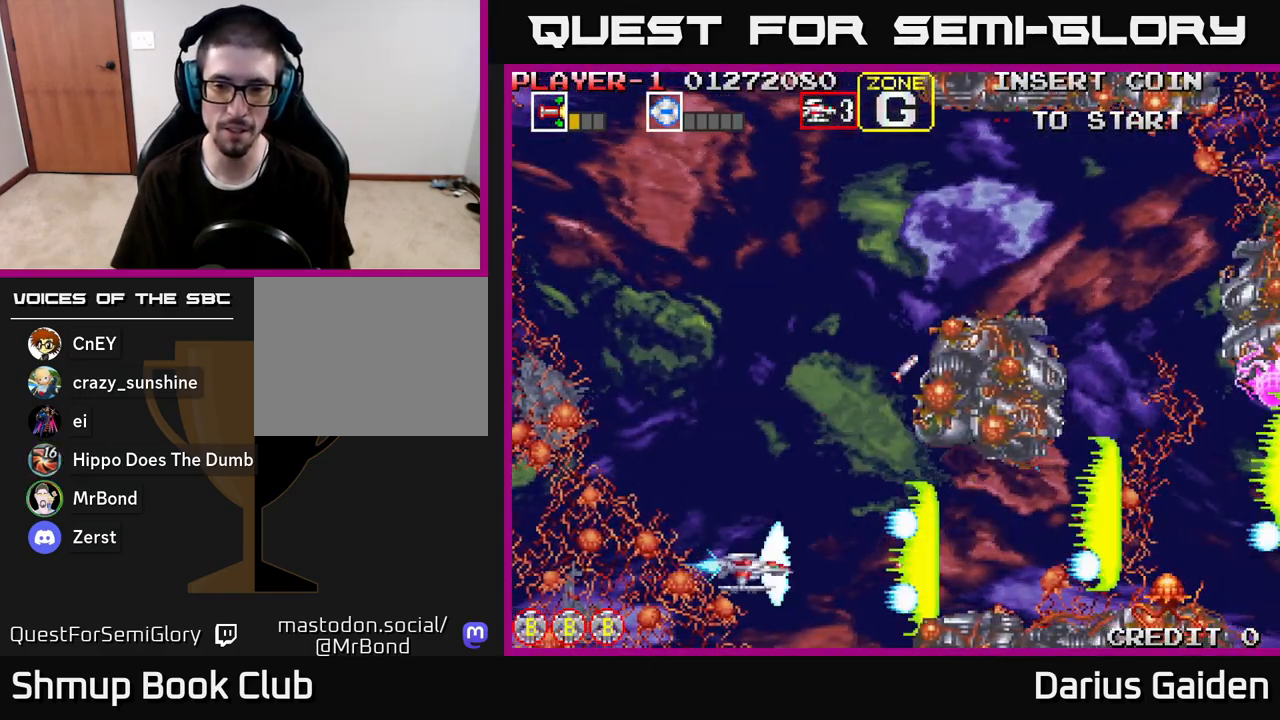
{"buttons": ["R2", "DPAD_UP", "DPAD_LEFT"], "left_stick": "center", "right_stick": "center", "events": [[417, "DPAD_UP", "down"], [500, "DPAD_LEFT", "down"]]}
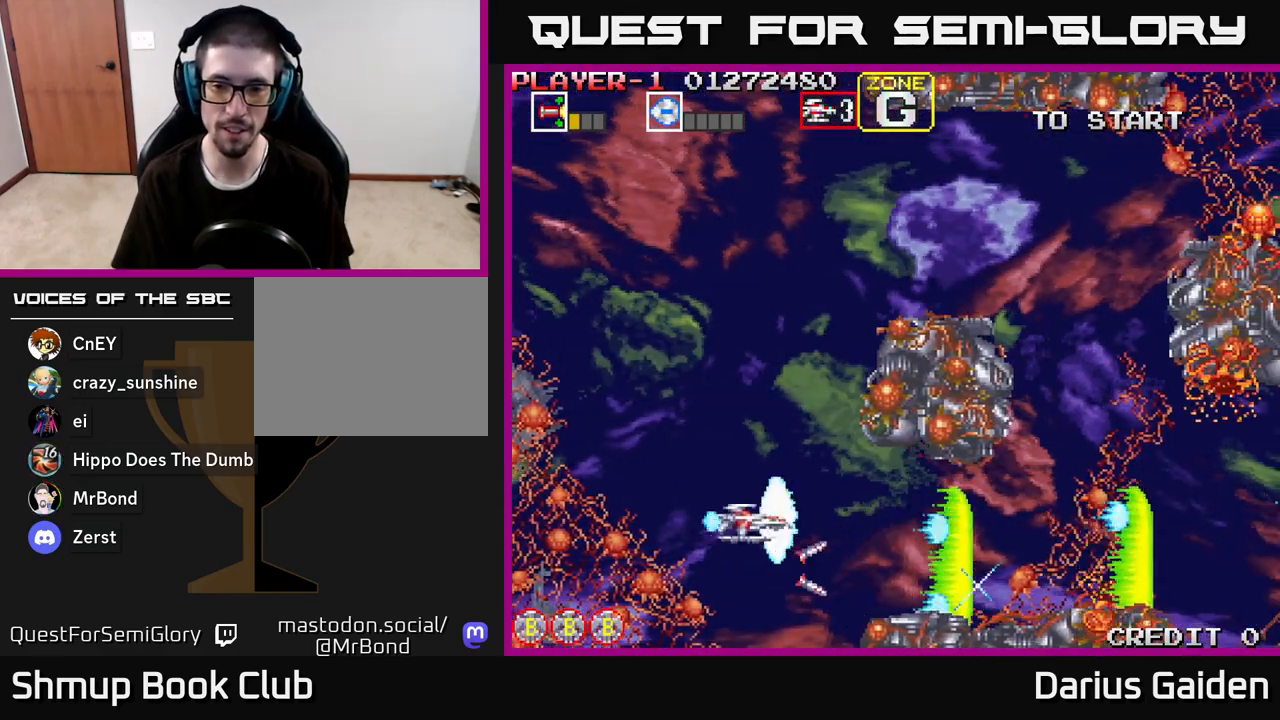
{"buttons": ["R2", "DPAD_UP"], "left_stick": "center", "right_stick": "center", "events": [[183, "DPAD_LEFT", "up"]]}
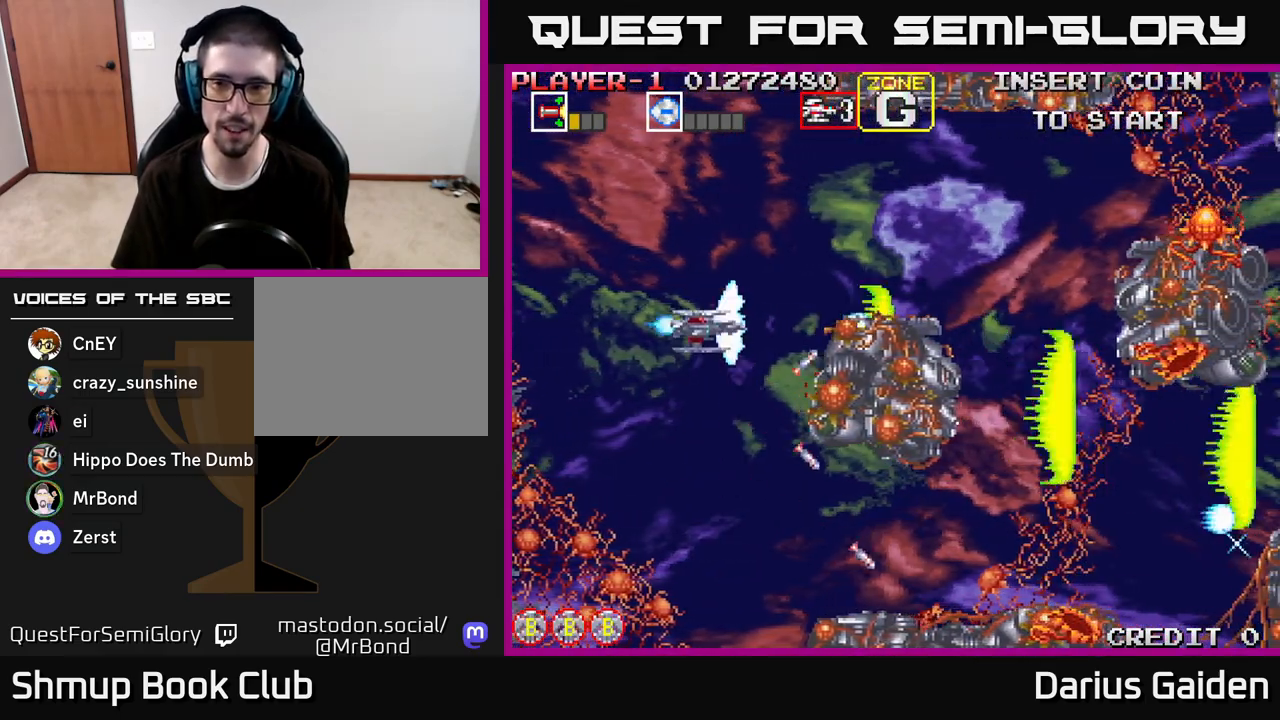
{"buttons": ["R2", "DPAD_RIGHT"], "left_stick": "center", "right_stick": "center", "events": [[83, "DPAD_RIGHT", "down"], [250, "DPAD_UP", "up"]]}
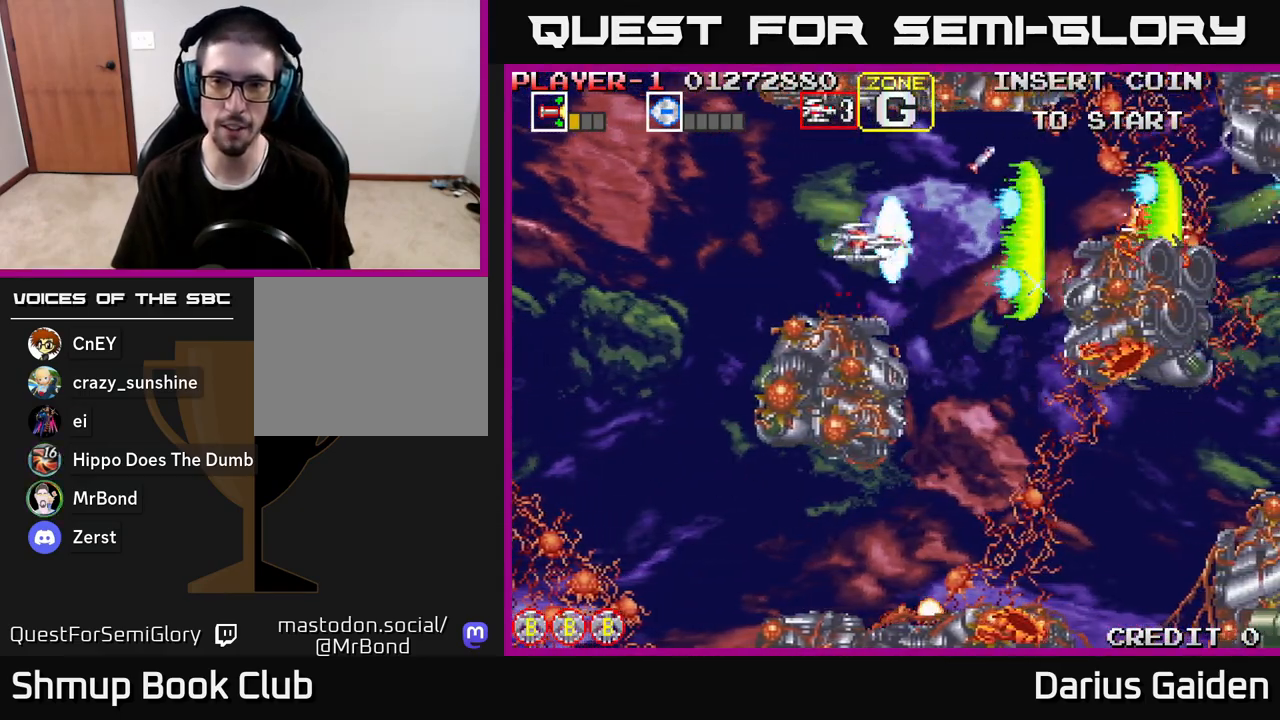
{"buttons": ["R2", "DPAD_DOWN"], "left_stick": "center", "right_stick": "center", "events": [[133, "DPAD_RIGHT", "up"], [233, "DPAD_LEFT", "down"], [317, "DPAD_LEFT", "up"], [500, "DPAD_DOWN", "down"]]}
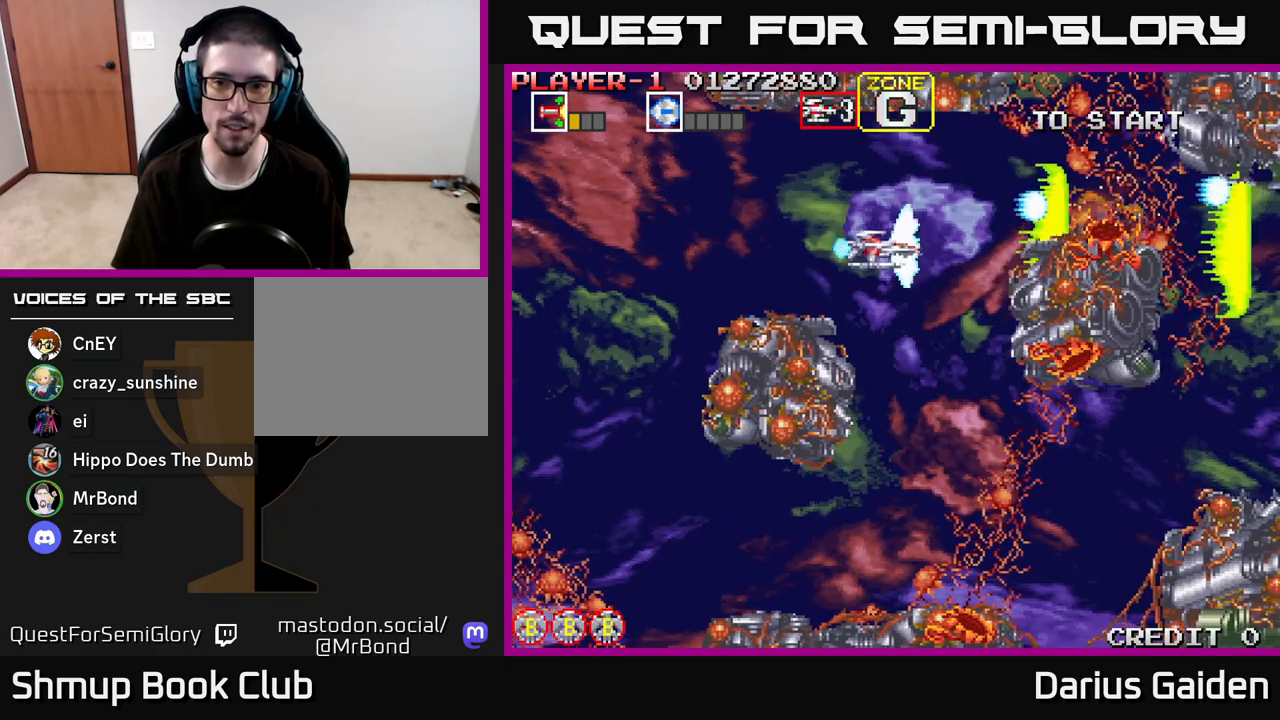
{"buttons": ["R2", "DPAD_DOWN"], "left_stick": "center", "right_stick": "center", "events": []}
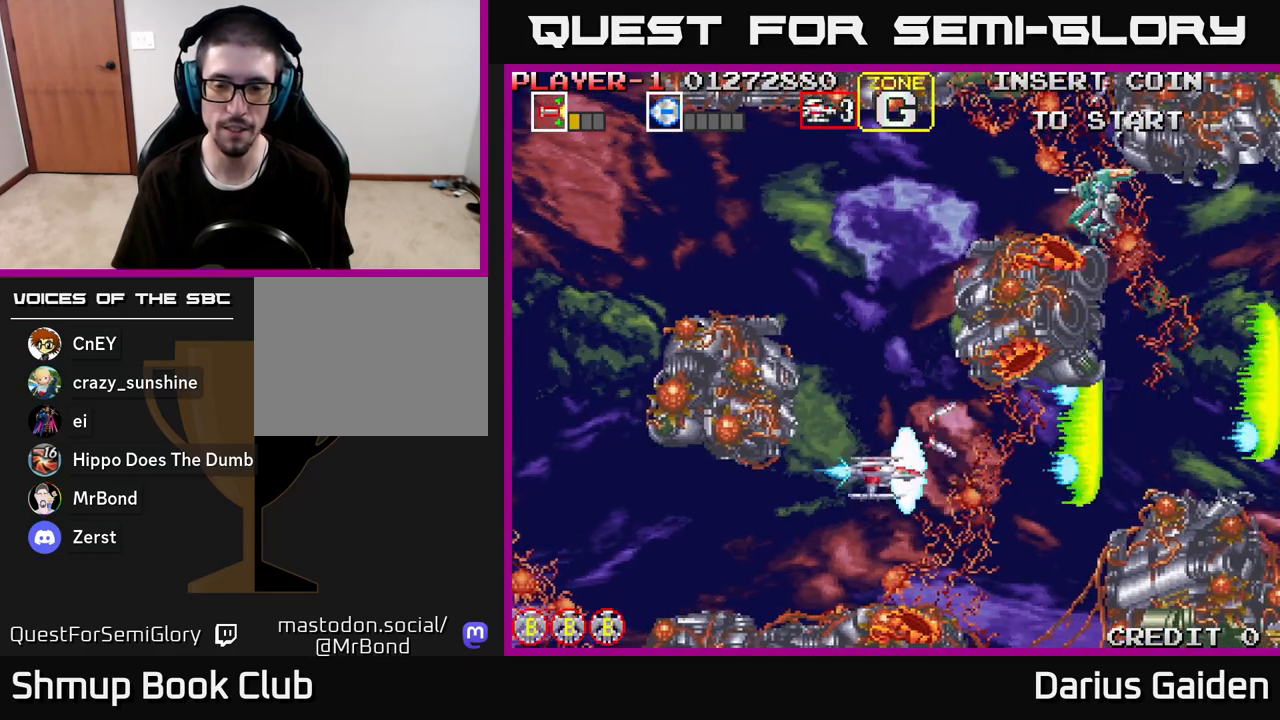
{"buttons": ["R2", "DPAD_UP", "DPAD_LEFT"], "left_stick": "center", "right_stick": "center", "events": [[33, "DPAD_DOWN", "up"], [283, "DPAD_LEFT", "down"], [283, "DPAD_UP", "down"]]}
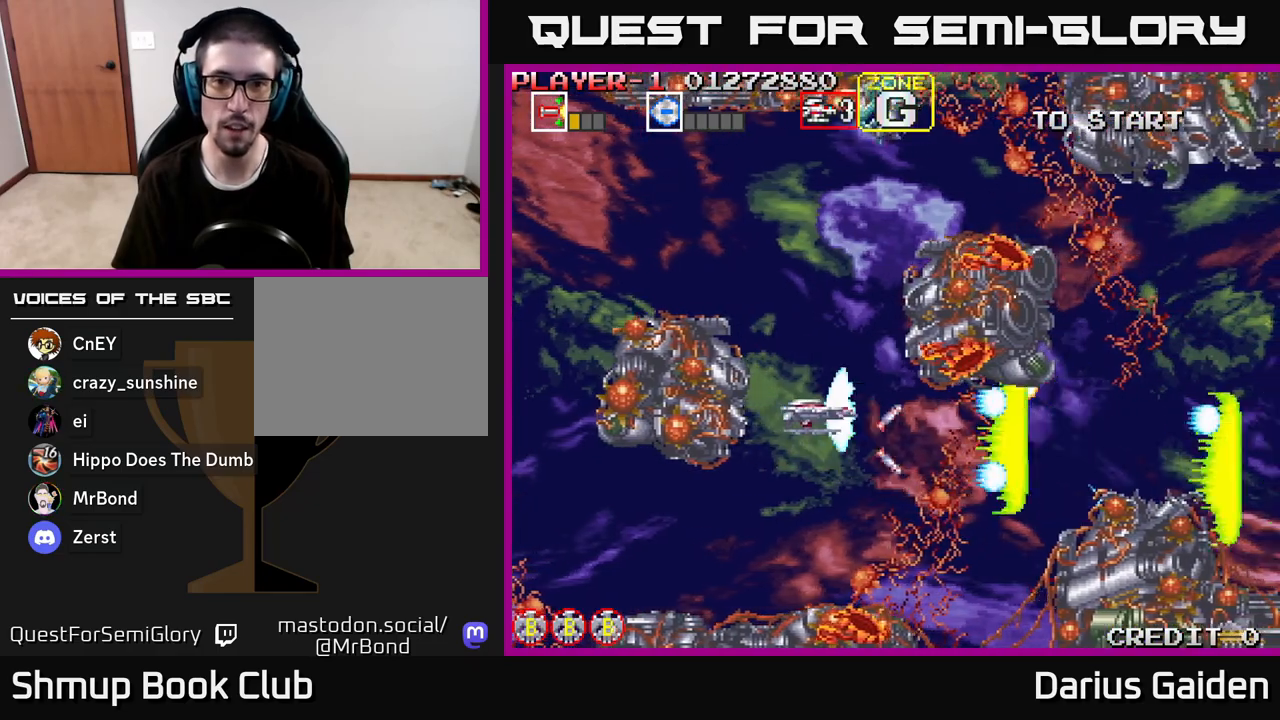
{"buttons": ["R2"], "left_stick": "center", "right_stick": "center", "events": [[33, "DPAD_UP", "up"], [67, "DPAD_DOWN", "down"], [67, "DPAD_LEFT", "up"], [100, "DPAD_RIGHT", "down"], [300, "DPAD_DOWN", "up"], [483, "DPAD_RIGHT", "up"]]}
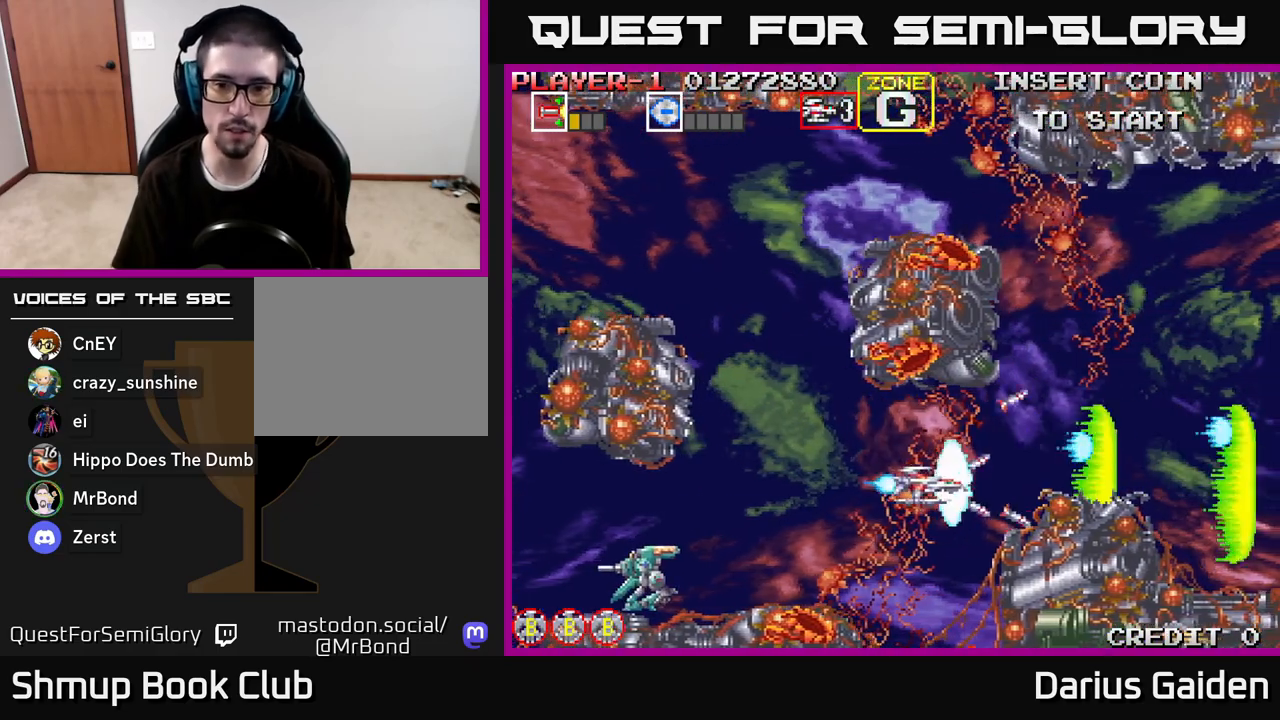
{"buttons": ["R2", "DPAD_RIGHT"], "left_stick": "center", "right_stick": "center", "events": [[150, "DPAD_UP", "down"], [233, "DPAD_UP", "up"], [250, "DPAD_RIGHT", "down"], [417, "DPAD_UP", "down"], [433, "DPAD_RIGHT", "up"], [467, "DPAD_RIGHT", "down"], [500, "DPAD_UP", "up"]]}
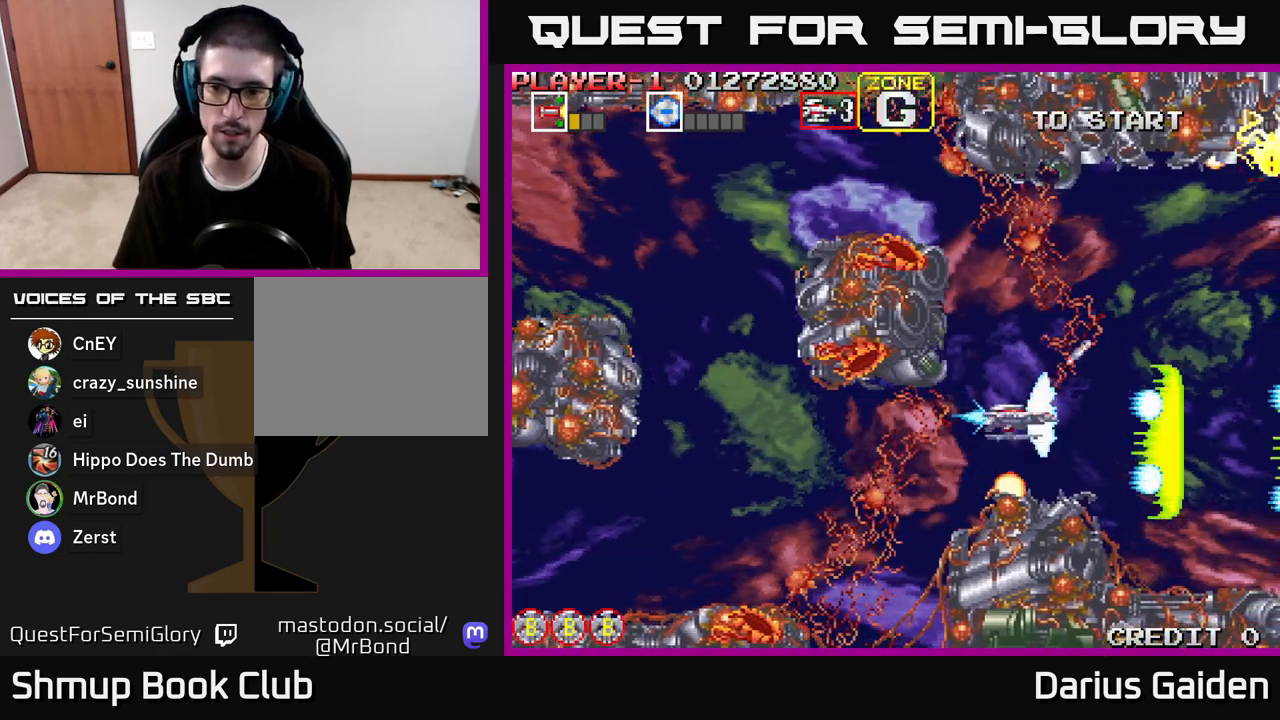
{"buttons": ["R2", "DPAD_UP"], "left_stick": "center", "right_stick": "center", "events": [[167, "DPAD_RIGHT", "up"], [200, "DPAD_UP", "down"]]}
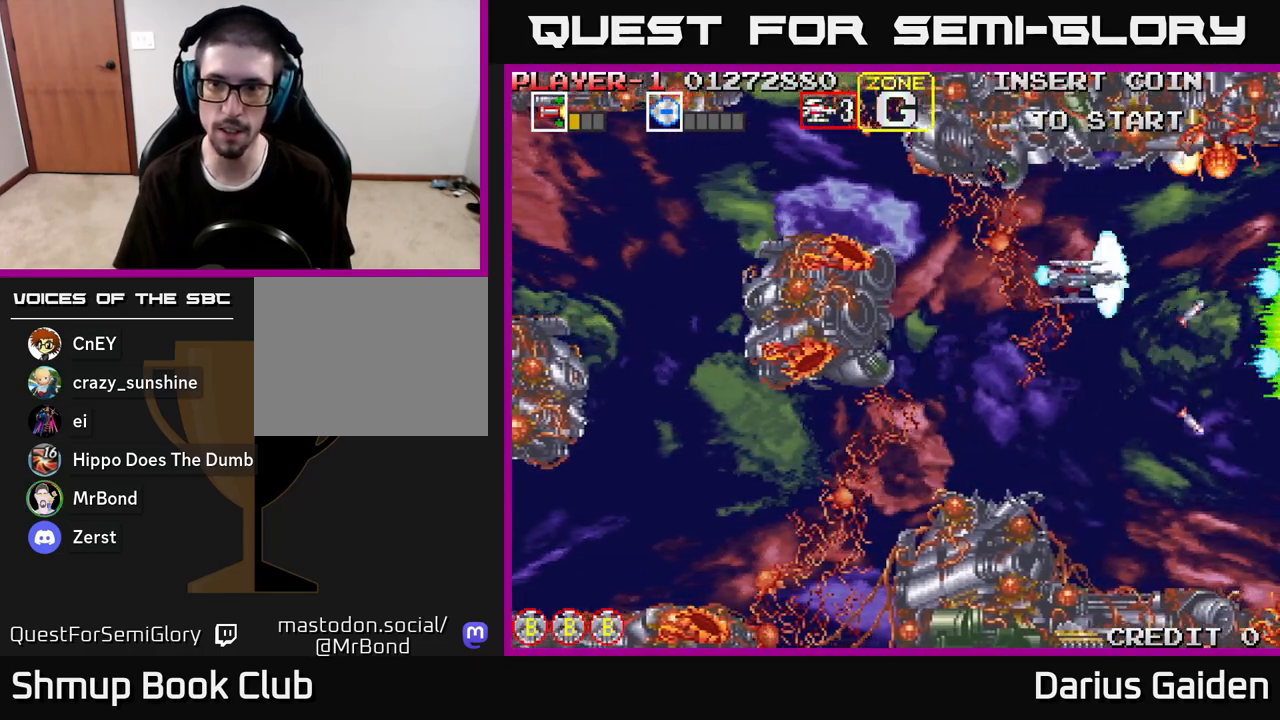
{"buttons": ["R2", "DPAD_LEFT"], "left_stick": "center", "right_stick": "center", "events": [[100, "DPAD_LEFT", "down"], [100, "DPAD_UP", "up"], [233, "DPAD_LEFT", "up"], [400, "DPAD_LEFT", "down"]]}
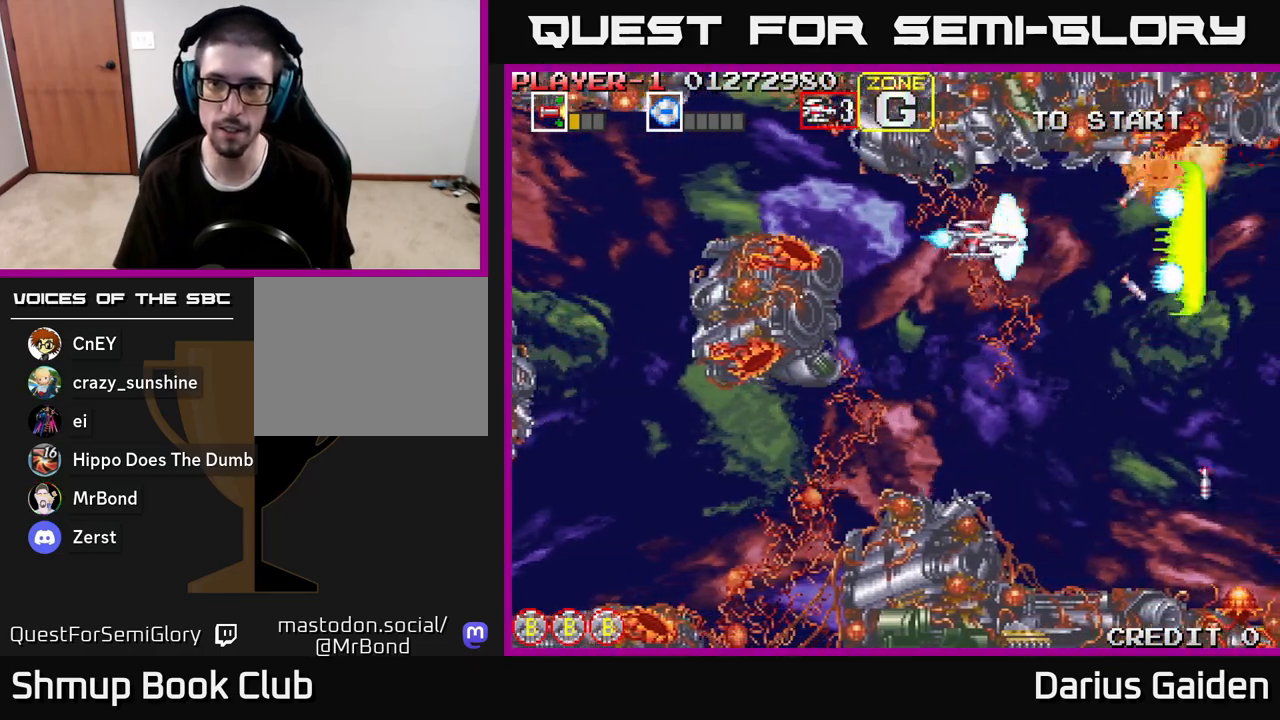
{"buttons": ["R2", "DPAD_DOWN"], "left_stick": "center", "right_stick": "center", "events": [[33, "DPAD_LEFT", "up"], [83, "DPAD_DOWN", "down"]]}
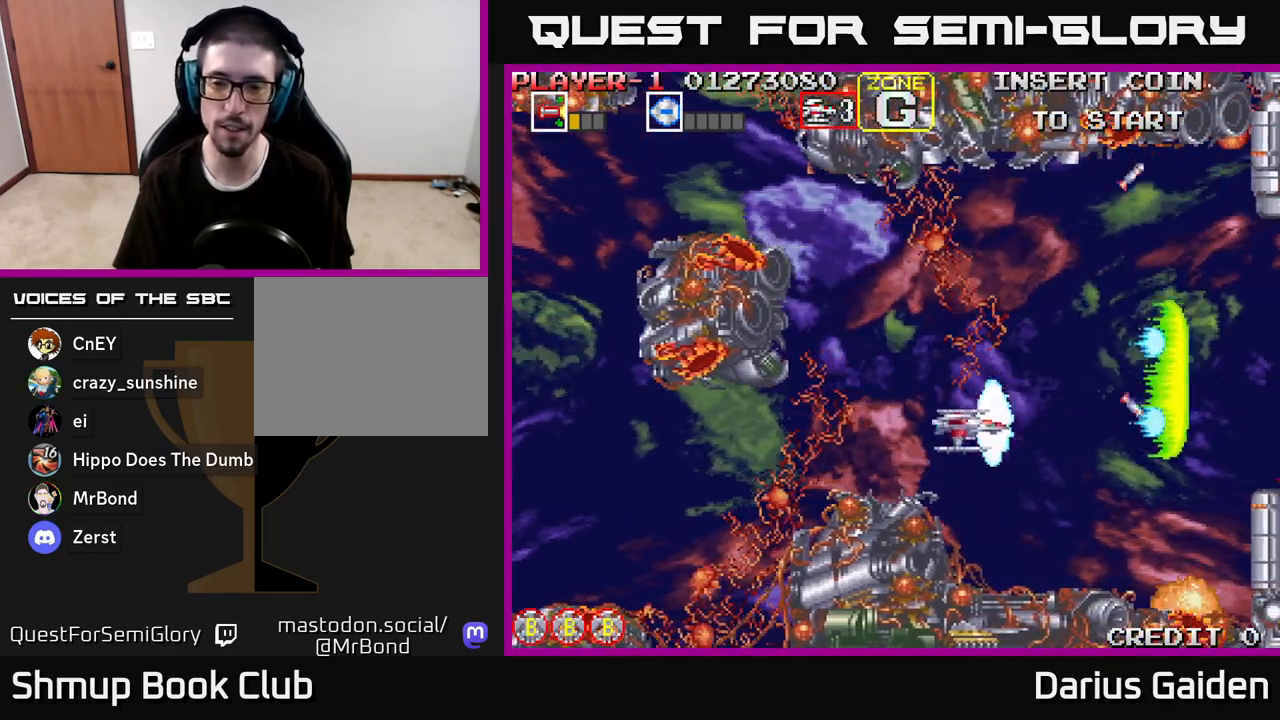
{"buttons": ["R2", "DPAD_RIGHT"], "left_stick": "center", "right_stick": "center", "events": [[83, "DPAD_DOWN", "up"], [400, "DPAD_UP", "down"], [500, "DPAD_RIGHT", "down"], [500, "DPAD_UP", "up"]]}
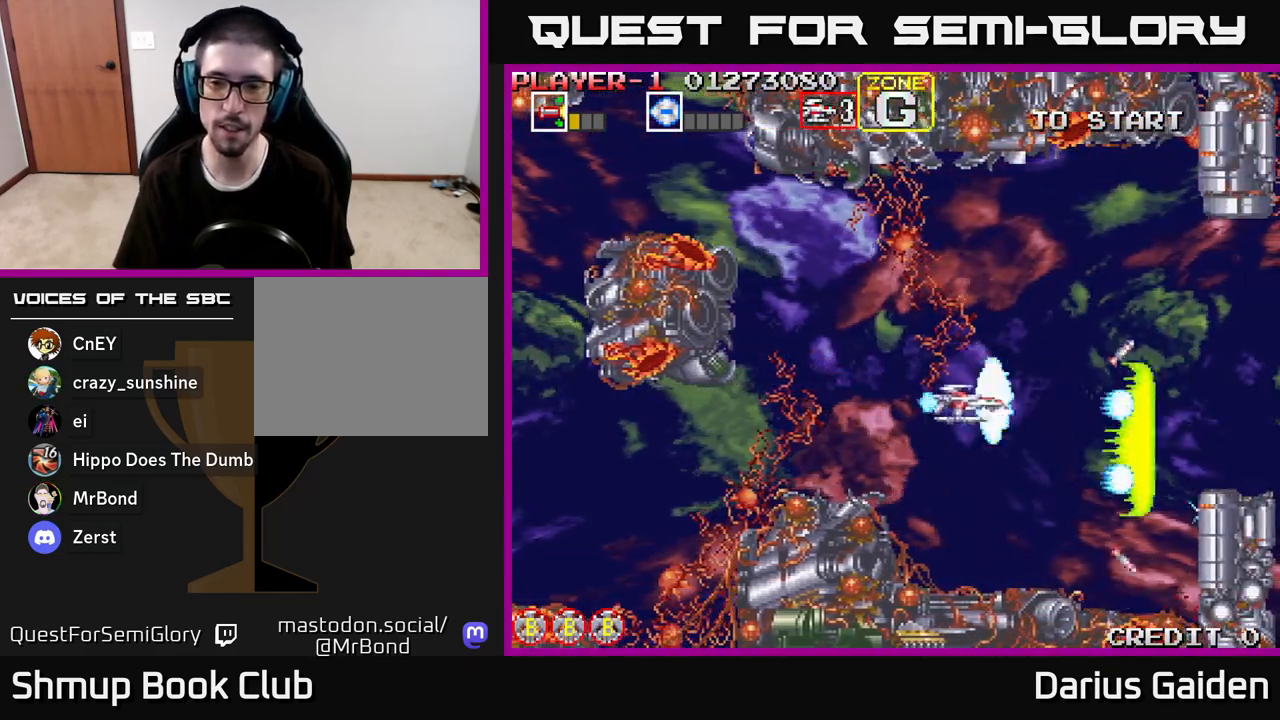
{"buttons": ["R2"], "left_stick": "center", "right_stick": "center", "events": [[133, "DPAD_DOWN", "down"], [167, "DPAD_RIGHT", "up"], [400, "DPAD_DOWN", "up"]]}
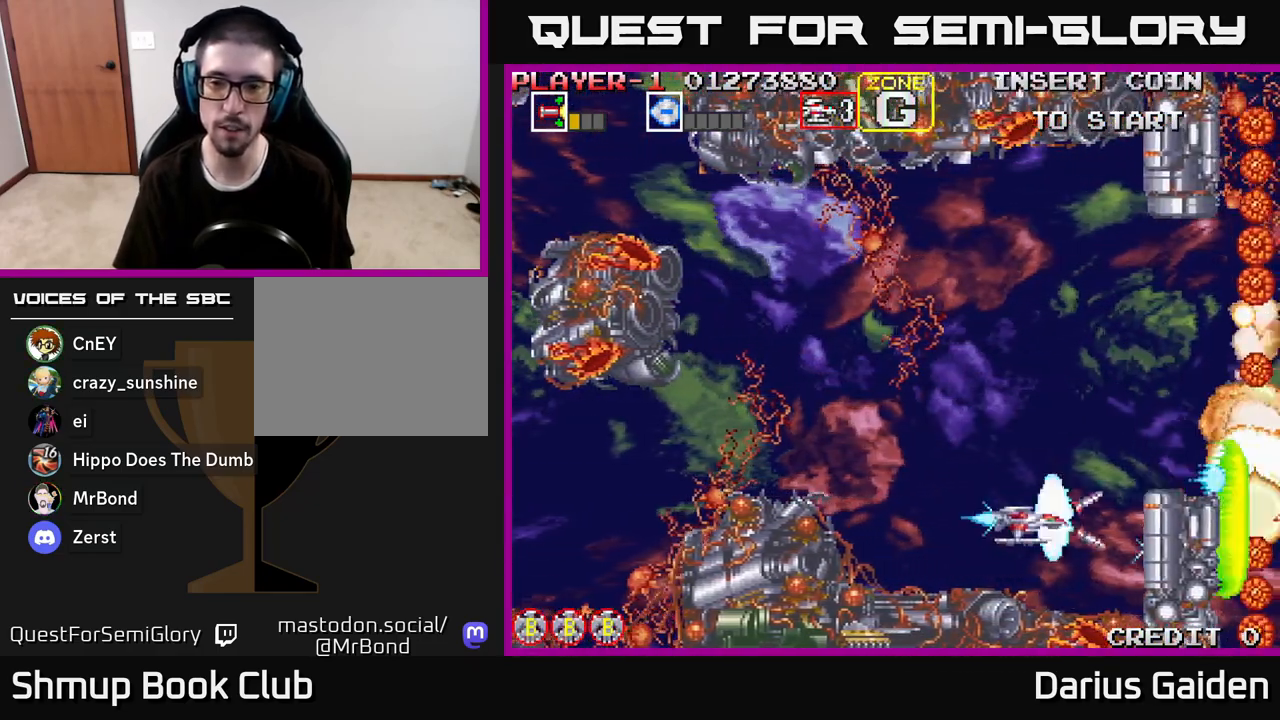
{"buttons": ["R2"], "left_stick": "center", "right_stick": "center", "events": [[250, "DPAD_DOWN", "down"], [317, "DPAD_DOWN", "up"]]}
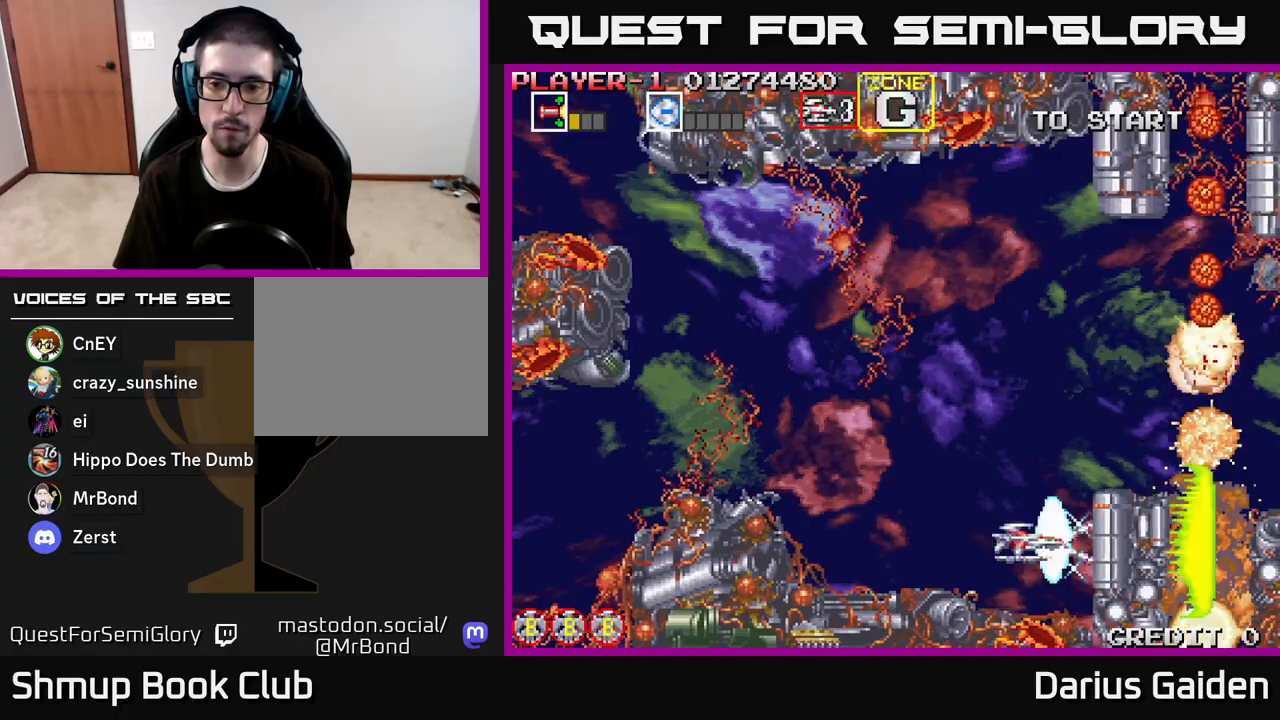
{"buttons": ["R2", "DPAD_UP"], "left_stick": "center", "right_stick": "center", "events": [[150, "DPAD_DOWN", "down"], [183, "DPAD_LEFT", "down"], [200, "DPAD_DOWN", "up"], [350, "DPAD_UP", "down"], [433, "DPAD_LEFT", "up"]]}
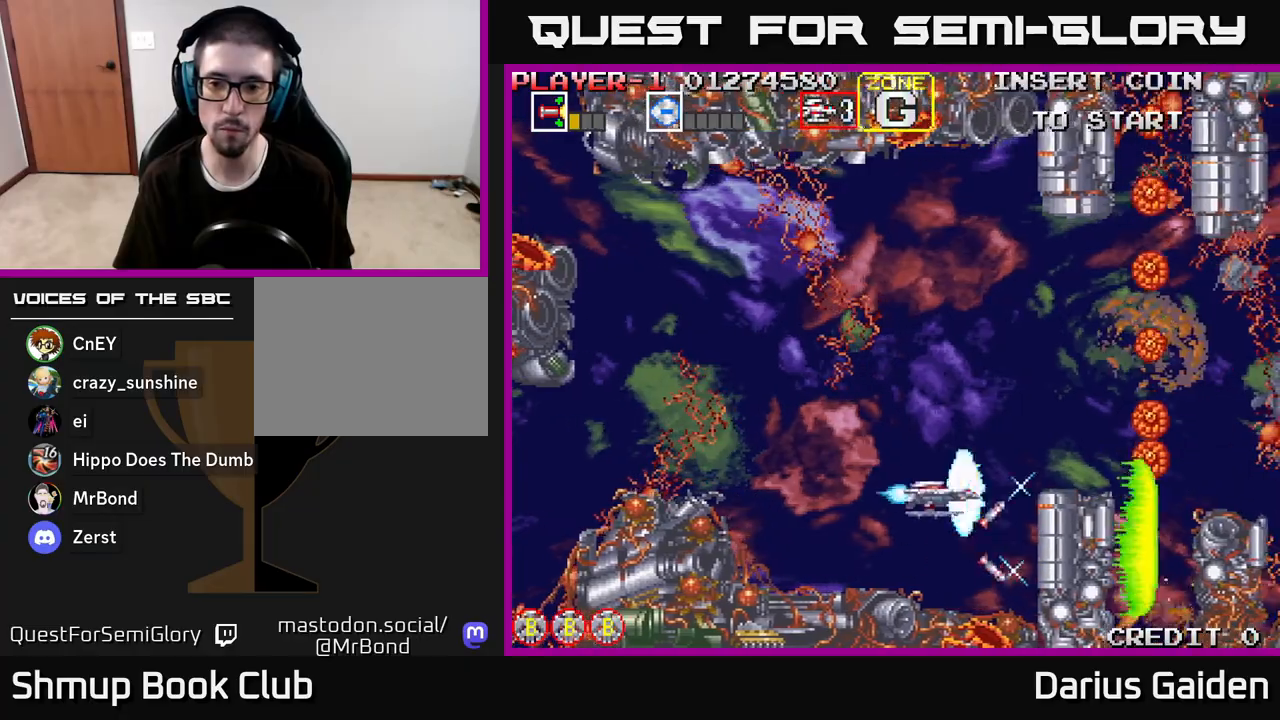
{"buttons": ["R2", "DPAD_UP", "DPAD_LEFT"], "left_stick": "center", "right_stick": "center", "events": [[350, "DPAD_LEFT", "down"]]}
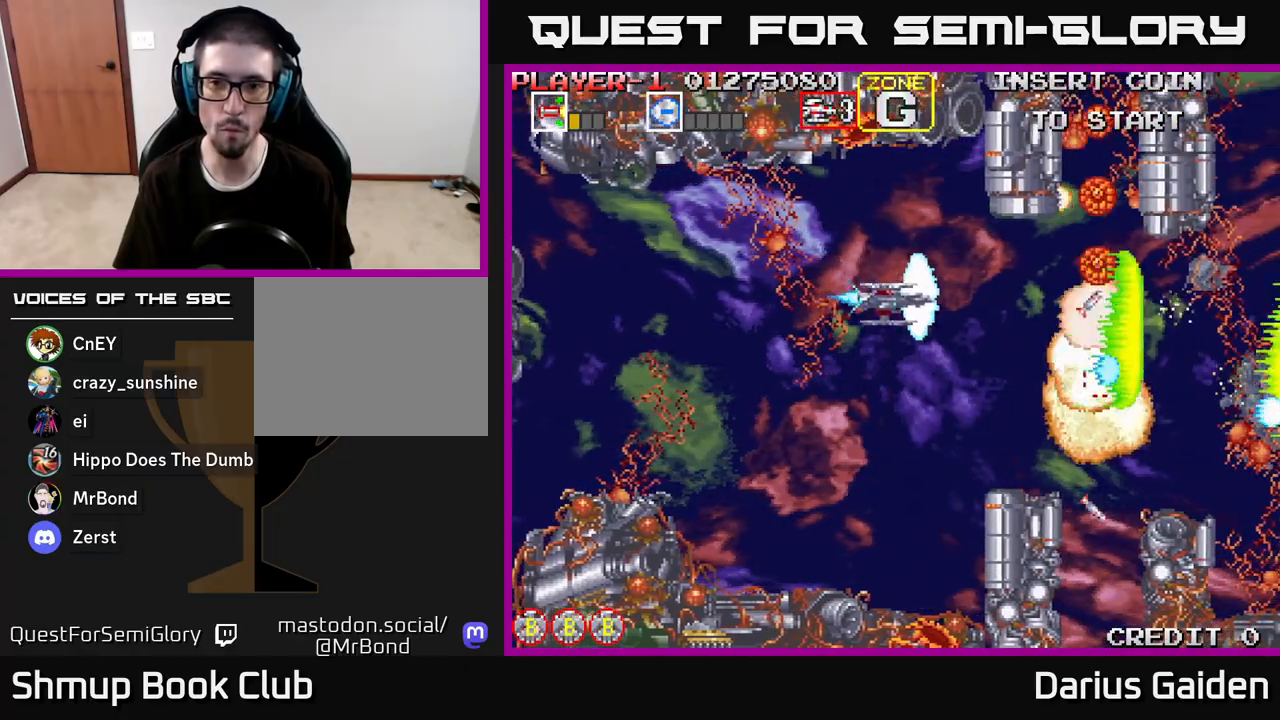
{"buttons": ["R2", "DPAD_DOWN"], "left_stick": "center", "right_stick": "center", "events": [[50, "DPAD_LEFT", "up"], [233, "DPAD_LEFT", "down"], [250, "DPAD_UP", "up"], [333, "DPAD_DOWN", "down"], [383, "DPAD_LEFT", "up"]]}
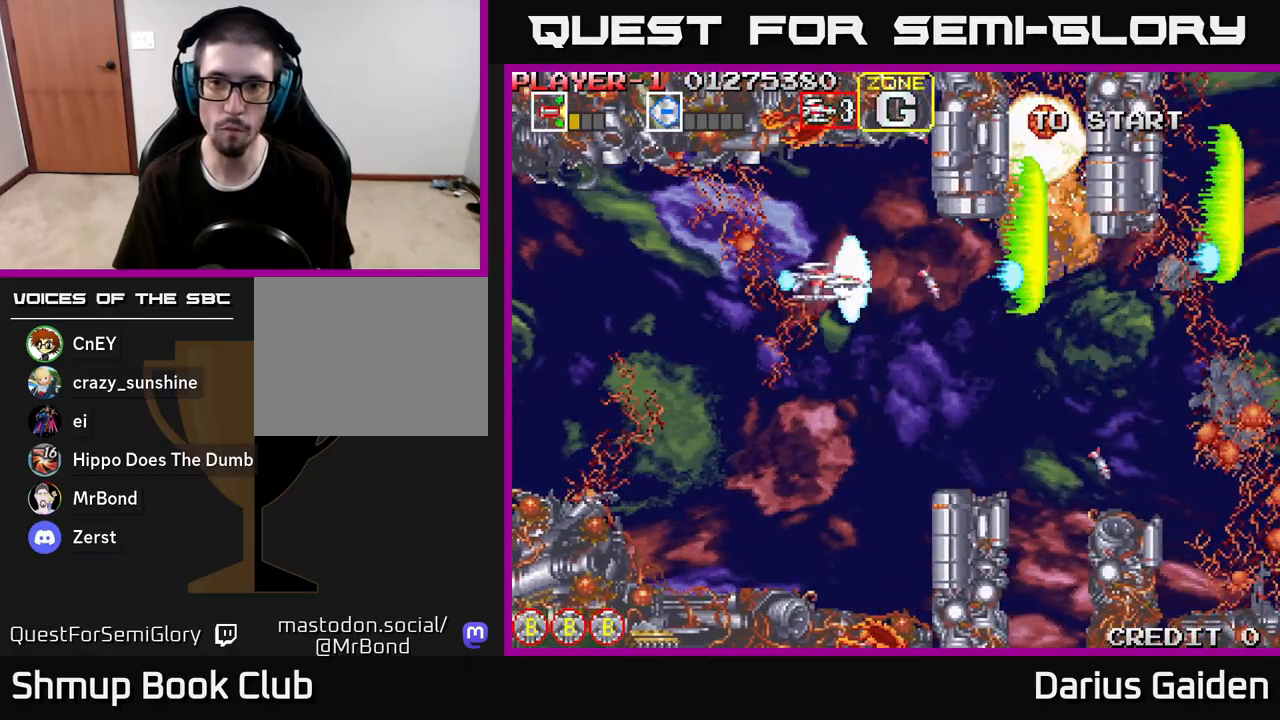
{"buttons": ["R2", "DPAD_UP", "DPAD_LEFT"], "left_stick": "center", "right_stick": "center", "events": [[317, "DPAD_DOWN", "up"], [317, "DPAD_LEFT", "down"], [483, "DPAD_UP", "down"]]}
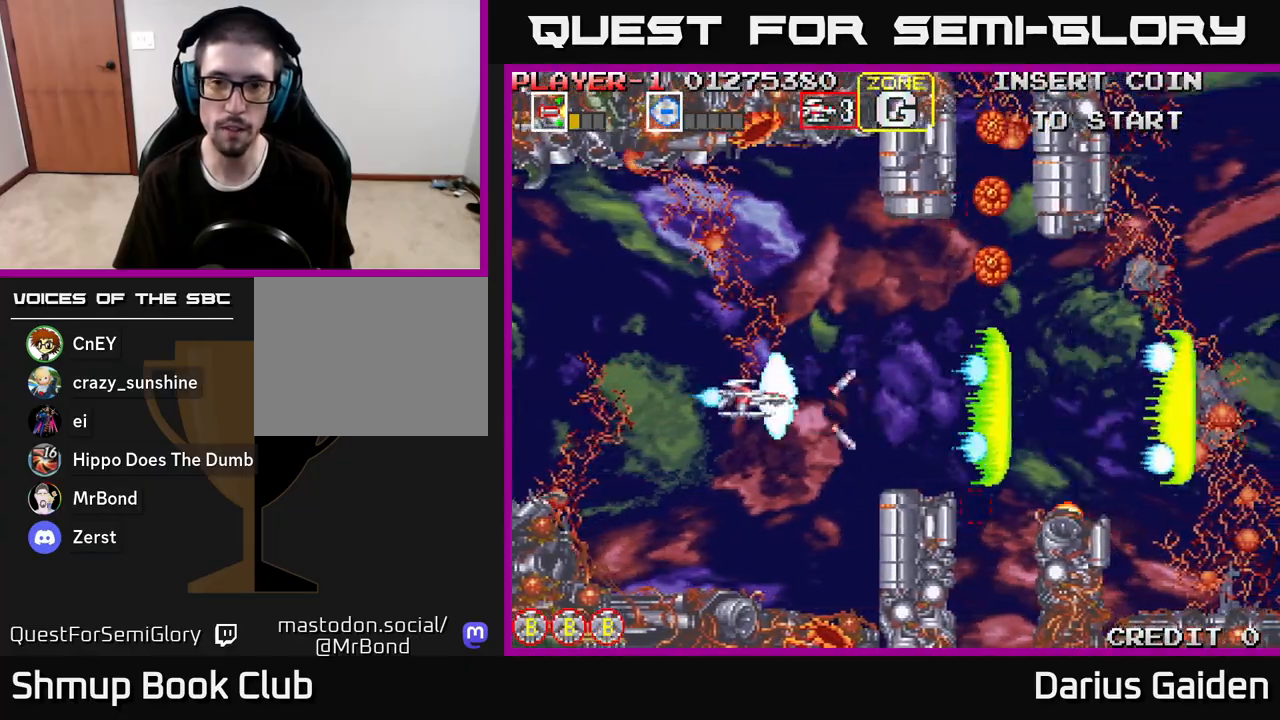
{"buttons": ["R2"], "left_stick": "center", "right_stick": "center", "events": [[17, "DPAD_LEFT", "up"], [433, "DPAD_UP", "up"]]}
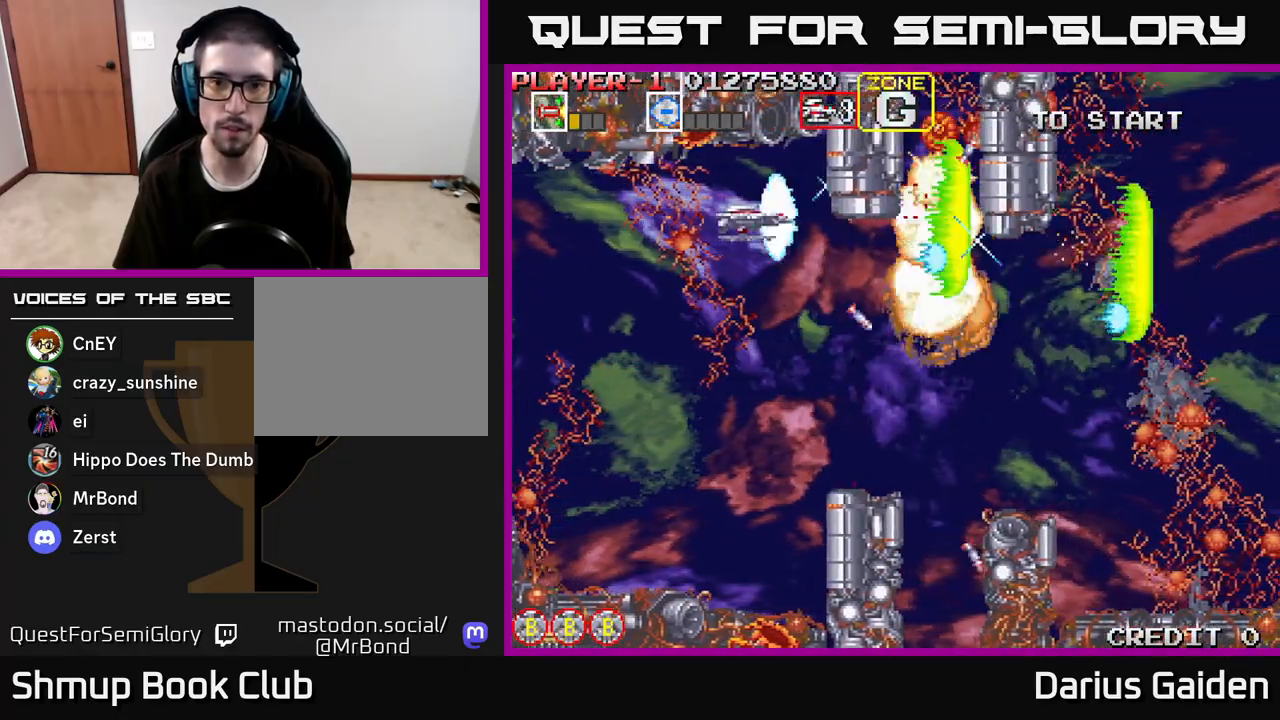
{"buttons": ["R2"], "left_stick": "center", "right_stick": "center", "events": [[250, "DPAD_LEFT", "down"], [367, "DPAD_LEFT", "up"]]}
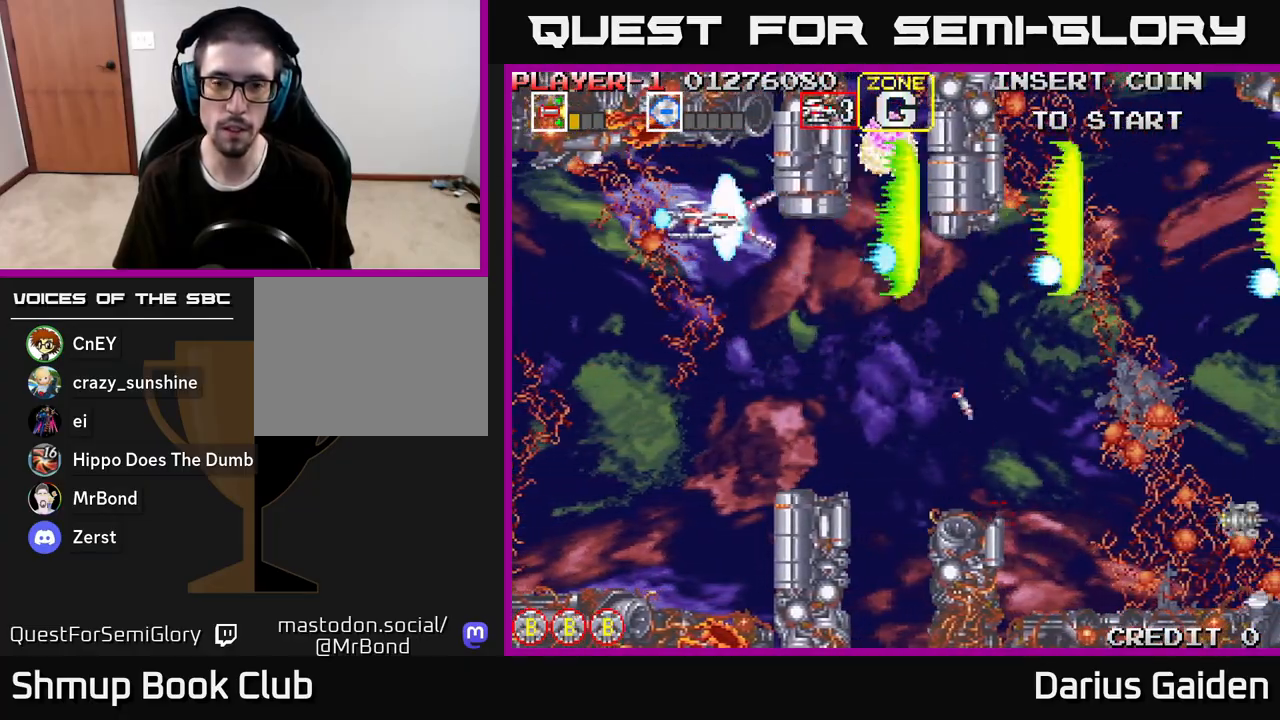
{"buttons": ["R2", "DPAD_DOWN"], "left_stick": "center", "right_stick": "center", "events": [[233, "DPAD_LEFT", "down"], [450, "DPAD_DOWN", "down"], [450, "DPAD_LEFT", "up"]]}
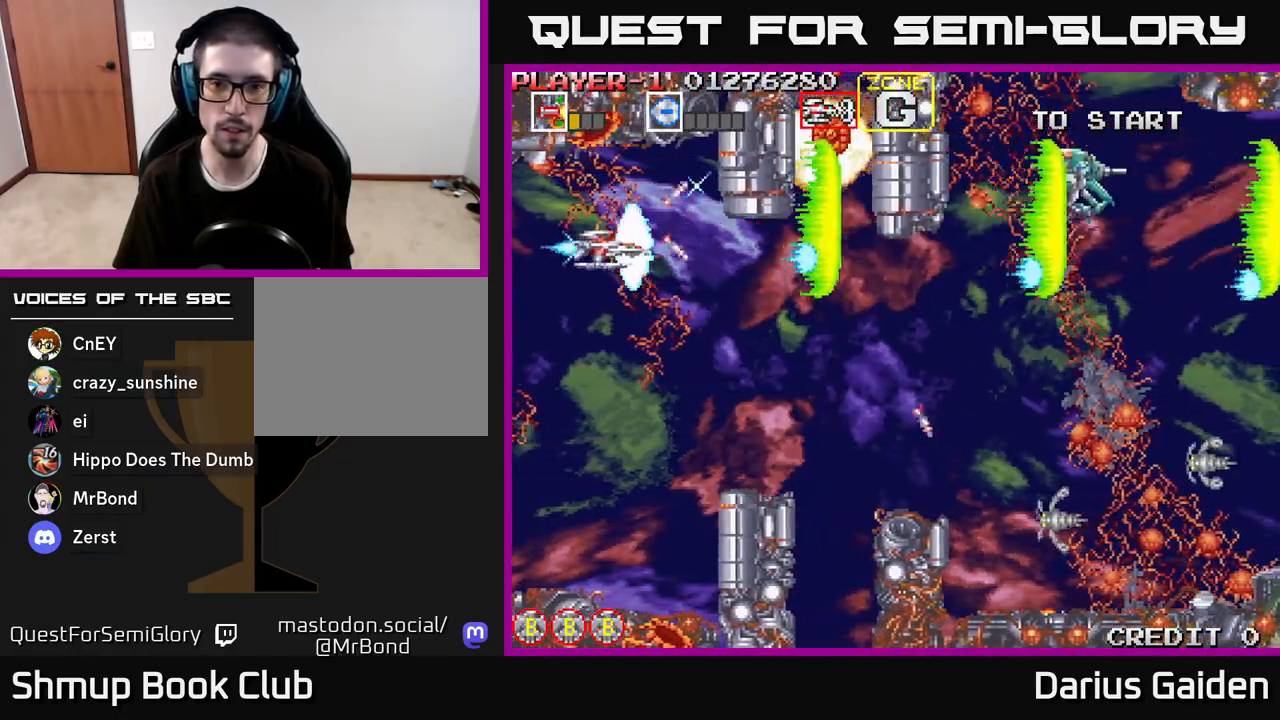
{"buttons": ["R2", "DPAD_RIGHT"], "left_stick": "center", "right_stick": "center", "events": [[17, "DPAD_RIGHT", "down"], [133, "DPAD_RIGHT", "up"], [333, "DPAD_RIGHT", "down"], [450, "DPAD_DOWN", "up"]]}
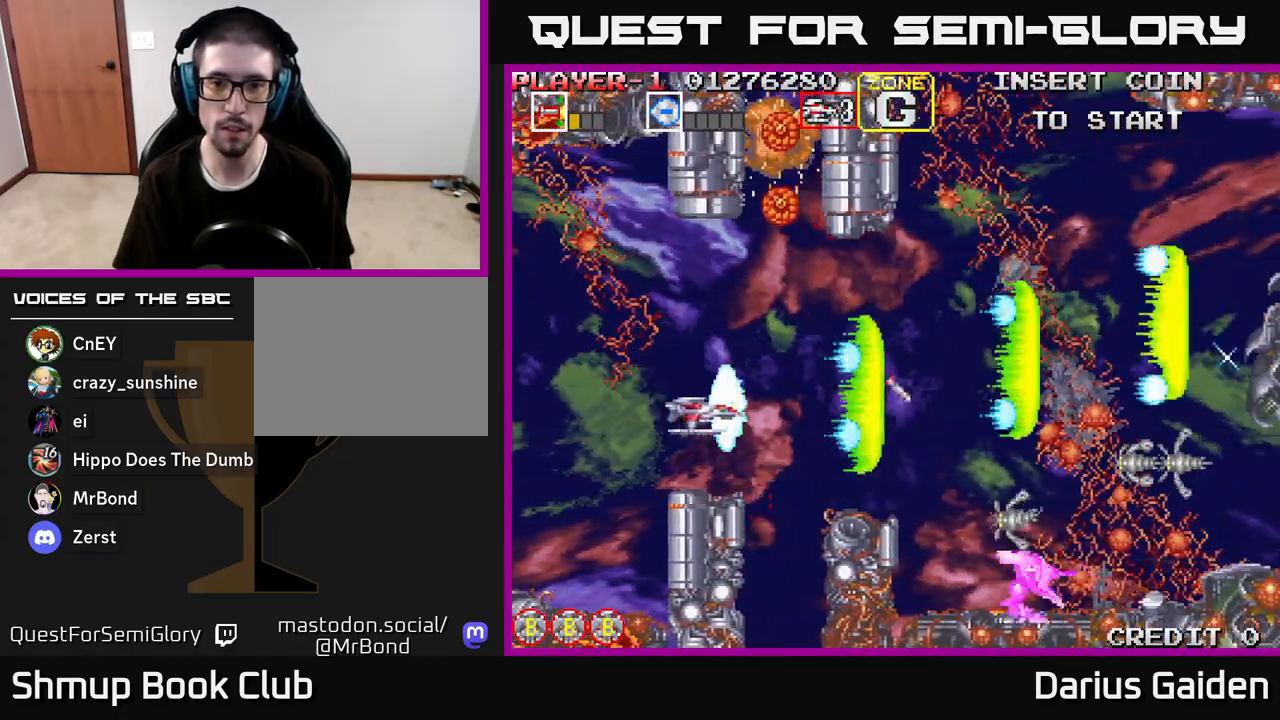
{"buttons": ["R2", "DPAD_RIGHT"], "left_stick": "center", "right_stick": "center", "events": [[133, "DPAD_DOWN", "down"], [250, "DPAD_DOWN", "up"], [267, "DPAD_RIGHT", "up"], [283, "DPAD_UP", "down"], [383, "DPAD_UP", "up"], [417, "DPAD_RIGHT", "down"]]}
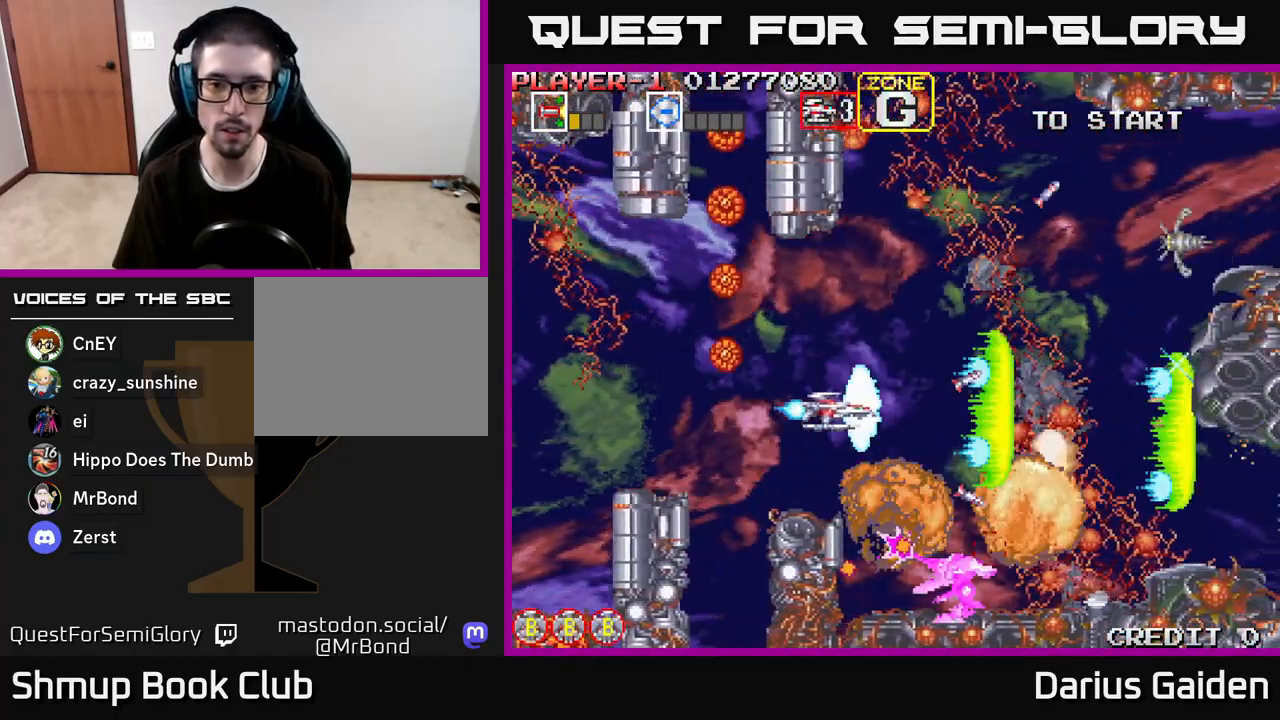
{"buttons": ["R2"], "left_stick": "center", "right_stick": "center", "events": [[33, "DPAD_RIGHT", "up"], [50, "DPAD_UP", "down"], [183, "DPAD_RIGHT", "down"], [433, "DPAD_UP", "up"], [483, "DPAD_RIGHT", "up"]]}
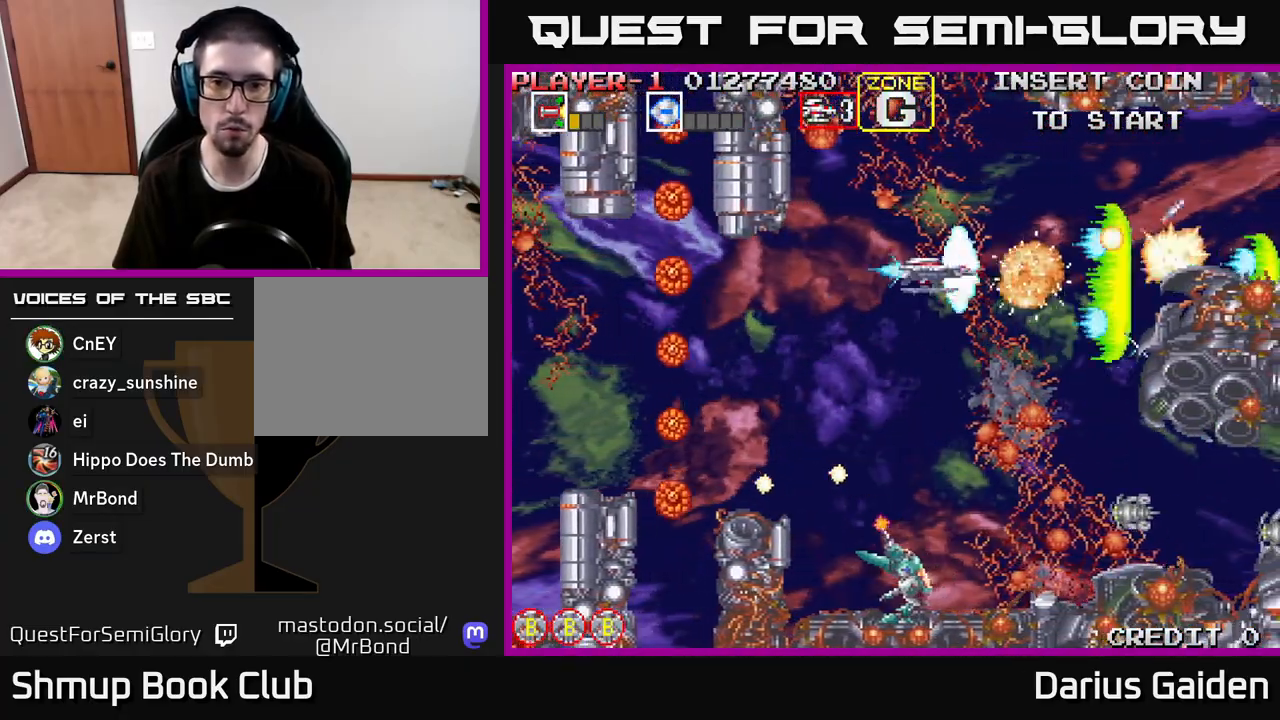
{"buttons": ["R2", "DPAD_UP", "DPAD_RIGHT"], "left_stick": "center", "right_stick": "center", "events": [[83, "DPAD_DOWN", "down"], [167, "DPAD_RIGHT", "down"], [250, "DPAD_RIGHT", "up"], [333, "DPAD_DOWN", "up"], [333, "DPAD_LEFT", "down"], [367, "DPAD_UP", "down"], [383, "DPAD_LEFT", "up"], [433, "DPAD_RIGHT", "down"]]}
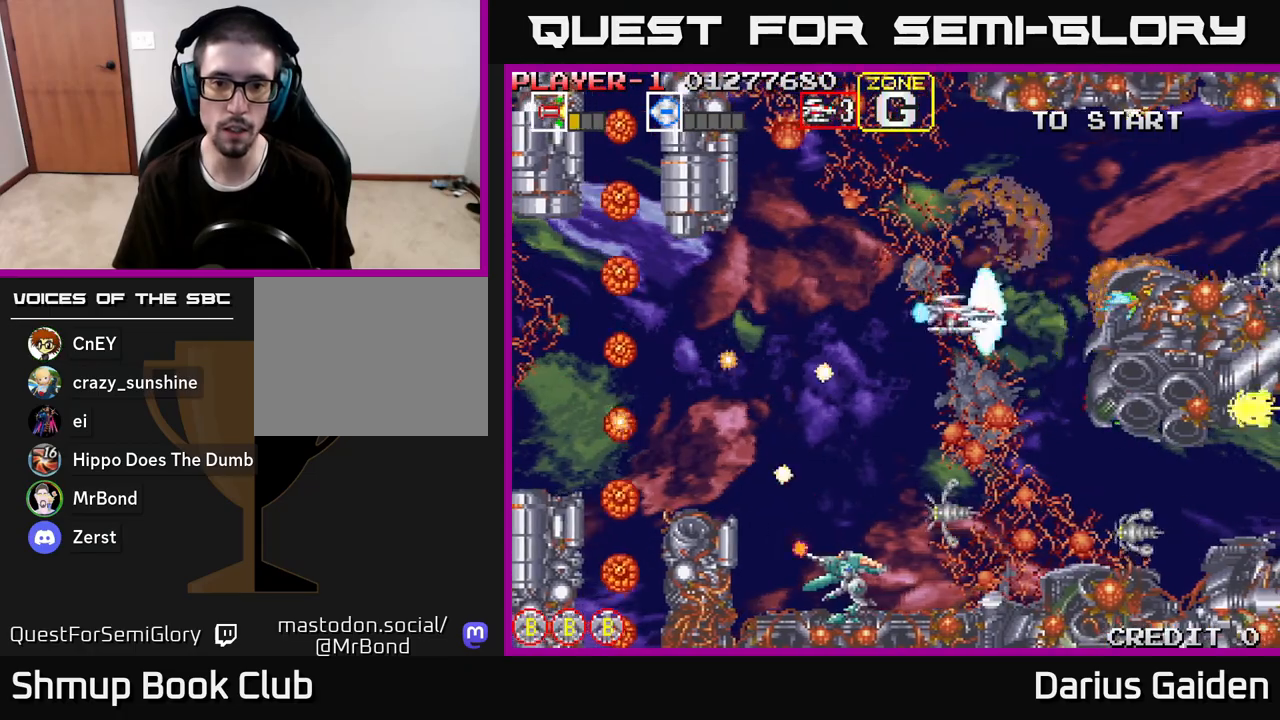
{"buttons": ["R2"], "left_stick": "center", "right_stick": "center", "events": [[50, "DPAD_RIGHT", "up"], [83, "DPAD_LEFT", "down"], [150, "DPAD_UP", "up"], [233, "DPAD_DOWN", "down"], [267, "DPAD_LEFT", "up"], [383, "DPAD_DOWN", "up"], [383, "DPAD_LEFT", "down"], [500, "DPAD_LEFT", "up"]]}
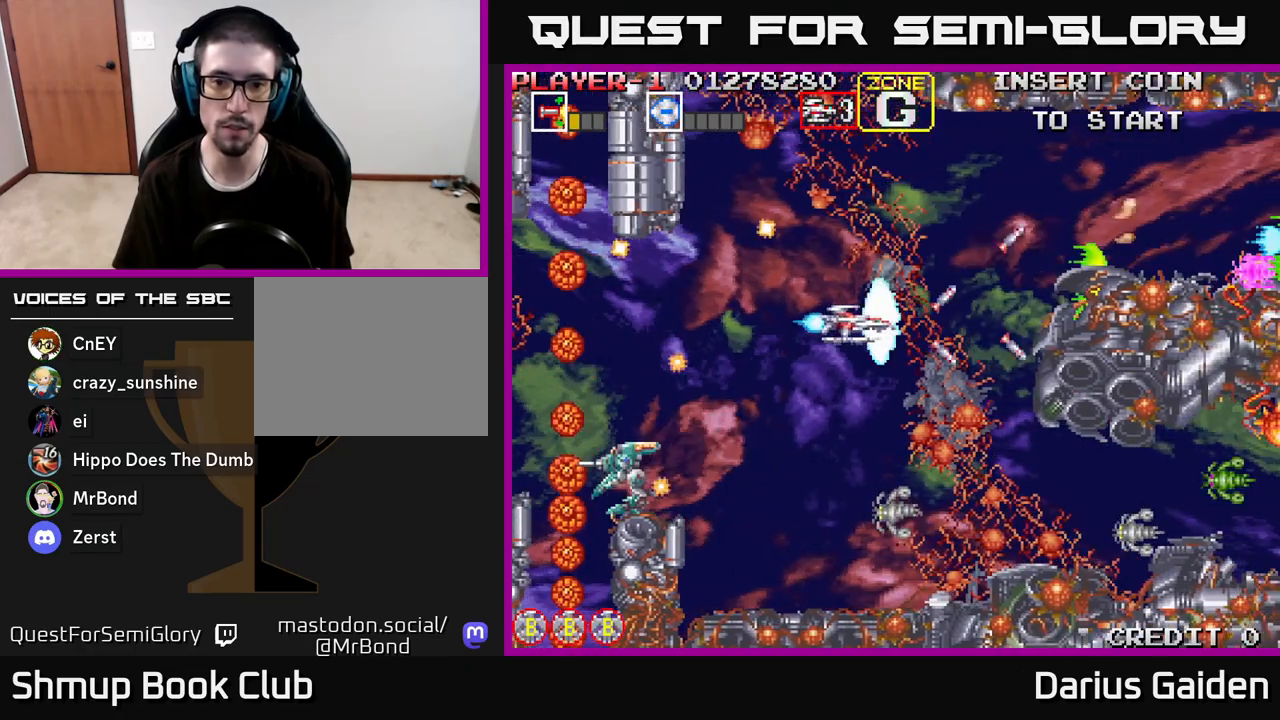
{"buttons": ["R2", "DPAD_DOWN"], "left_stick": "center", "right_stick": "center", "events": [[33, "DPAD_DOWN", "down"], [117, "DPAD_LEFT", "down"], [483, "DPAD_LEFT", "up"]]}
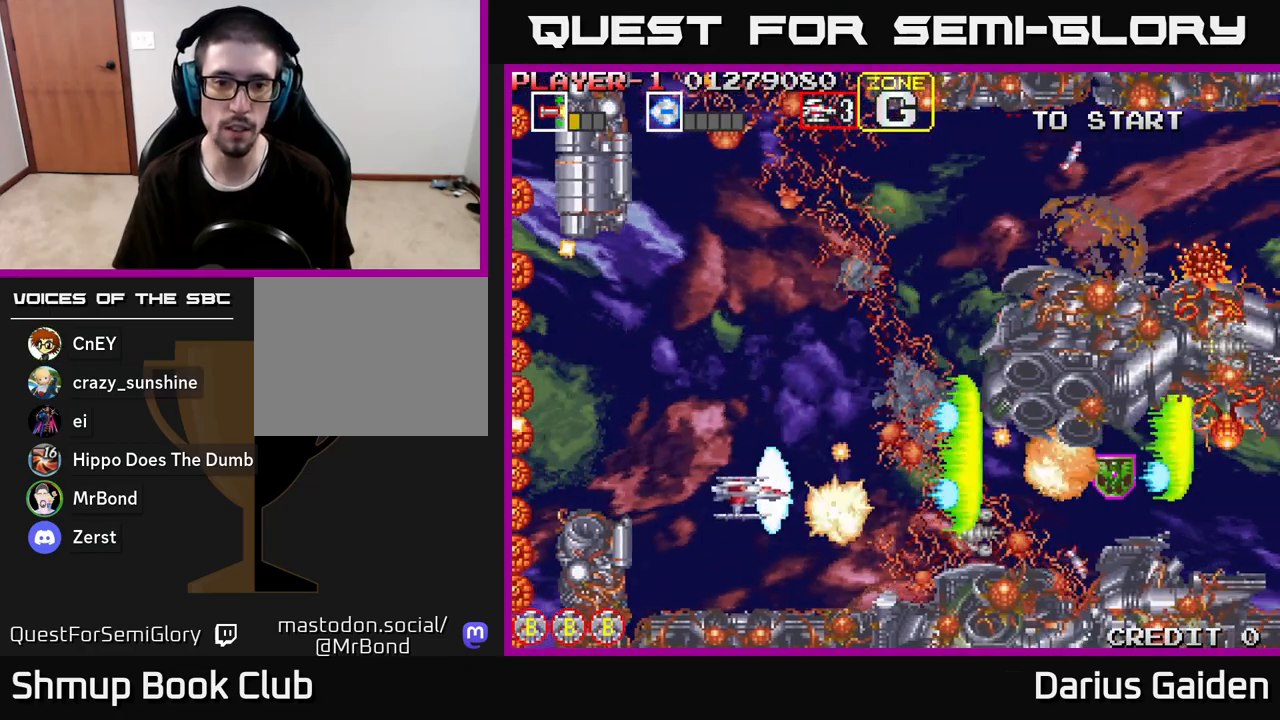
{"buttons": ["R2", "DPAD_UP", "DPAD_LEFT"], "left_stick": "center", "right_stick": "center", "events": [[50, "DPAD_DOWN", "up"], [83, "DPAD_LEFT", "down"], [100, "DPAD_UP", "down"], [283, "DPAD_LEFT", "up"], [450, "DPAD_LEFT", "down"]]}